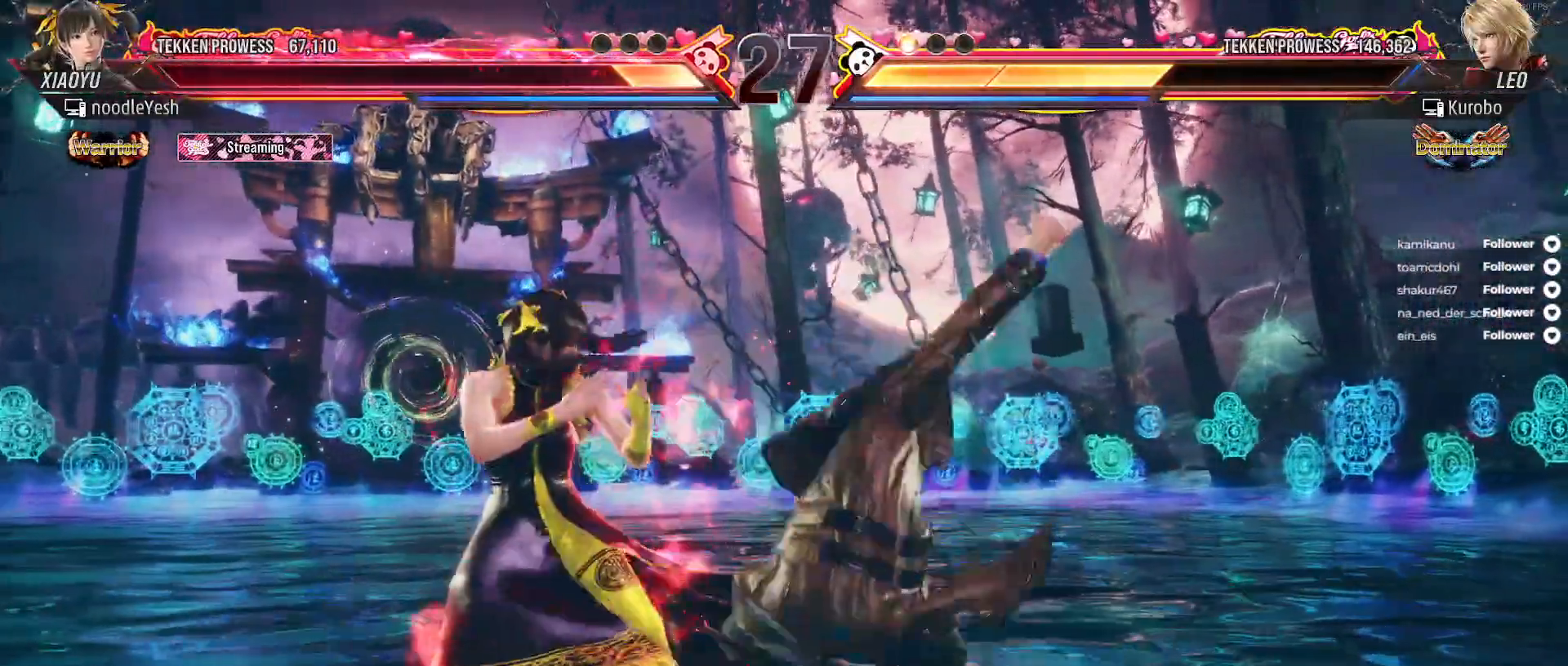
Gameplay with a controller (Xbox layout); each line is a JSON object with the inputs held at the frame after it. "events" lists button and stick changes between this image and that frame as [ms after this image, input, new state], when the widget could be followed in between. Not read: left_stick.
{"buttons": ["DPAD_DOWN", "DPAD_LEFT"], "right_stick": "center", "events": [[300, "DPAD_DOWN", "down"]]}
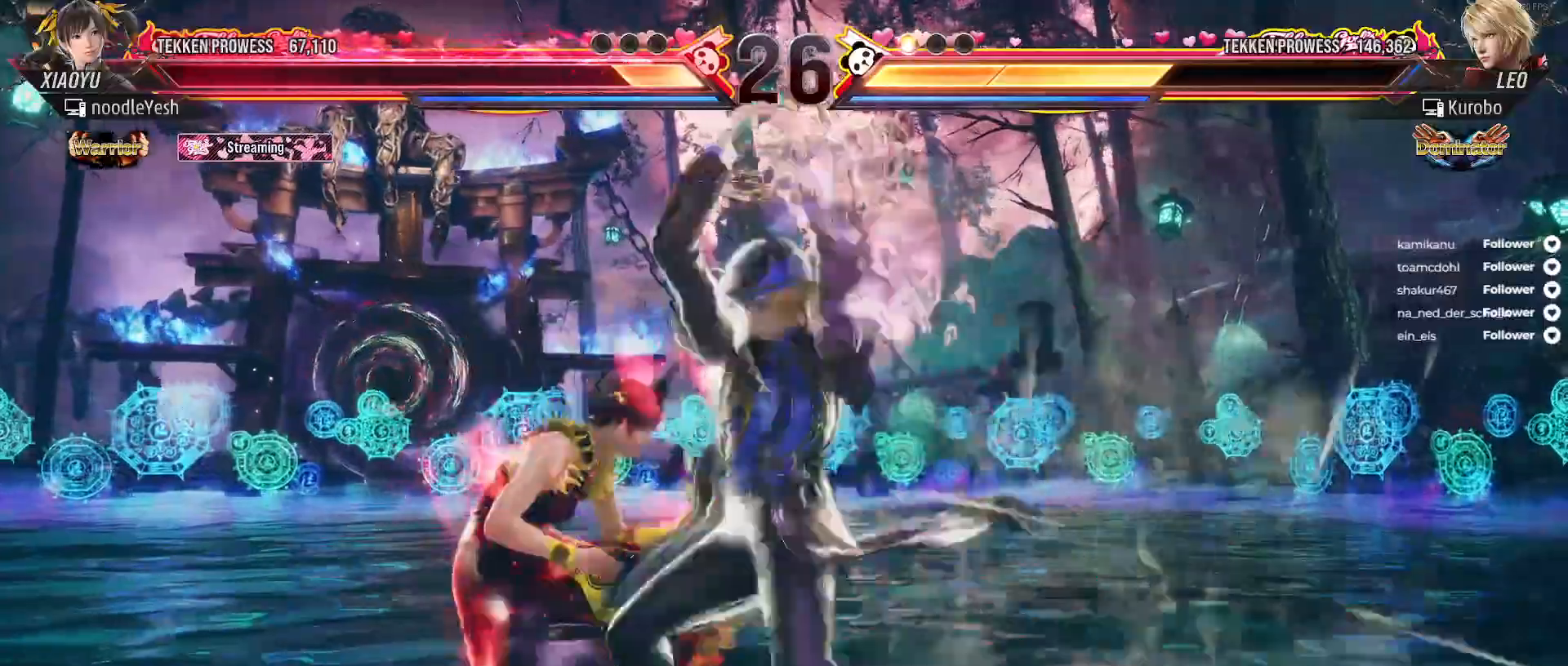
{"buttons": [], "right_stick": "center", "events": [[317, "DPAD_DOWN", "up"], [333, "DPAD_LEFT", "up"]]}
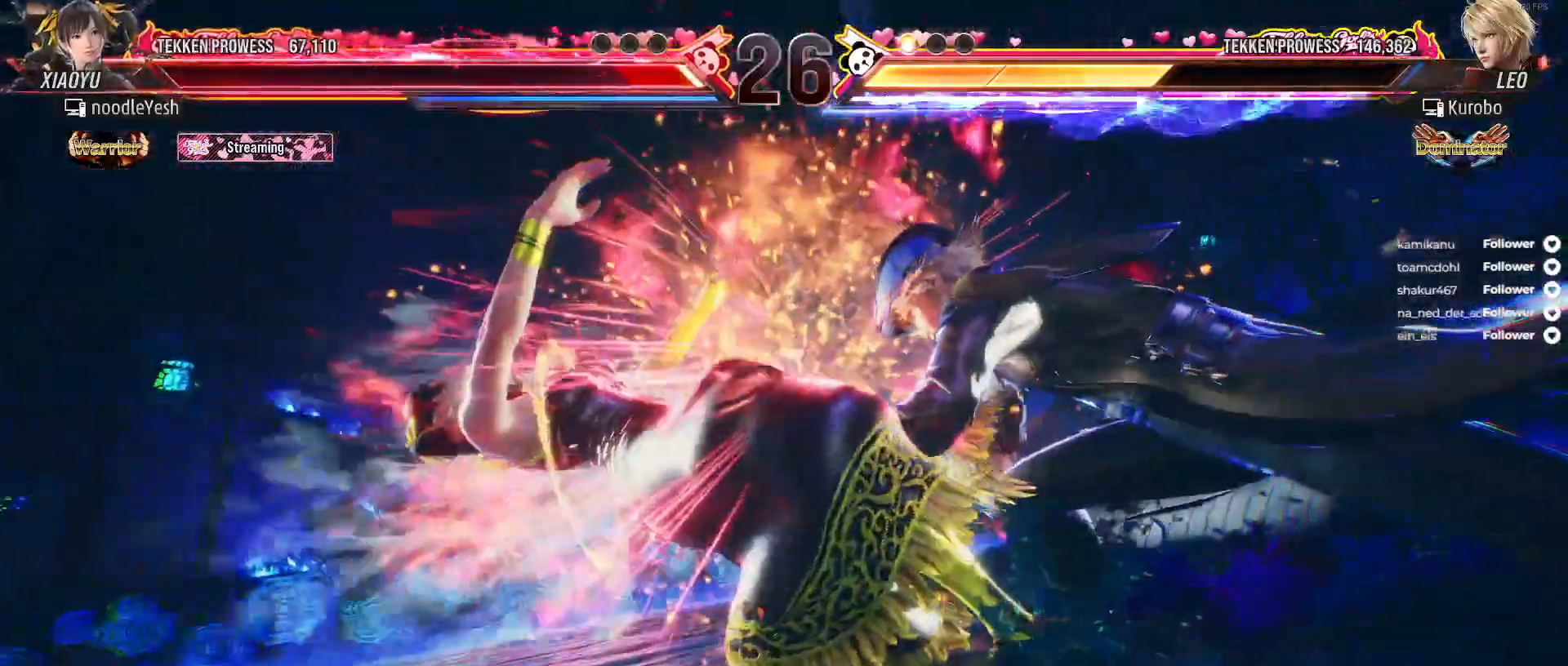
{"buttons": [], "right_stick": "center", "events": []}
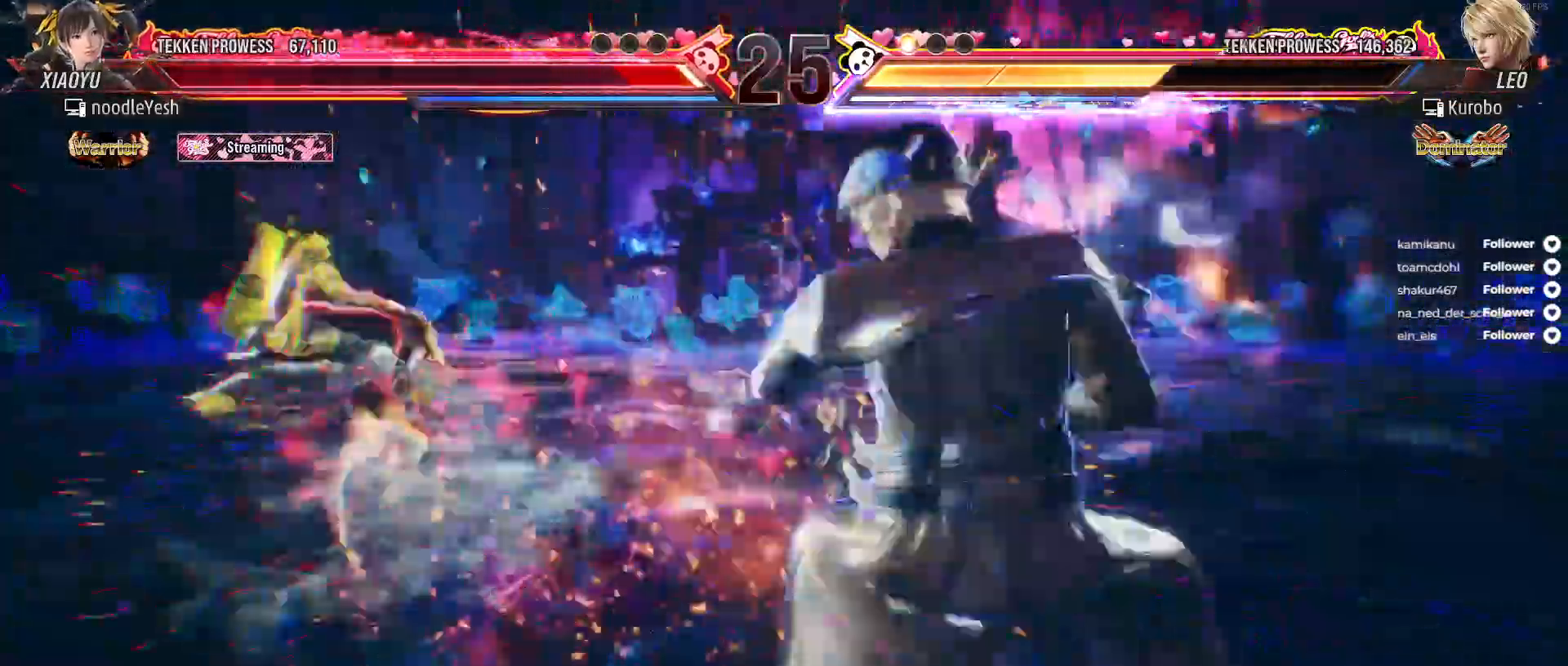
{"buttons": ["DPAD_LEFT"], "right_stick": "center", "events": [[300, "DPAD_LEFT", "down"], [400, "DPAD_LEFT", "up"], [467, "DPAD_LEFT", "down"]]}
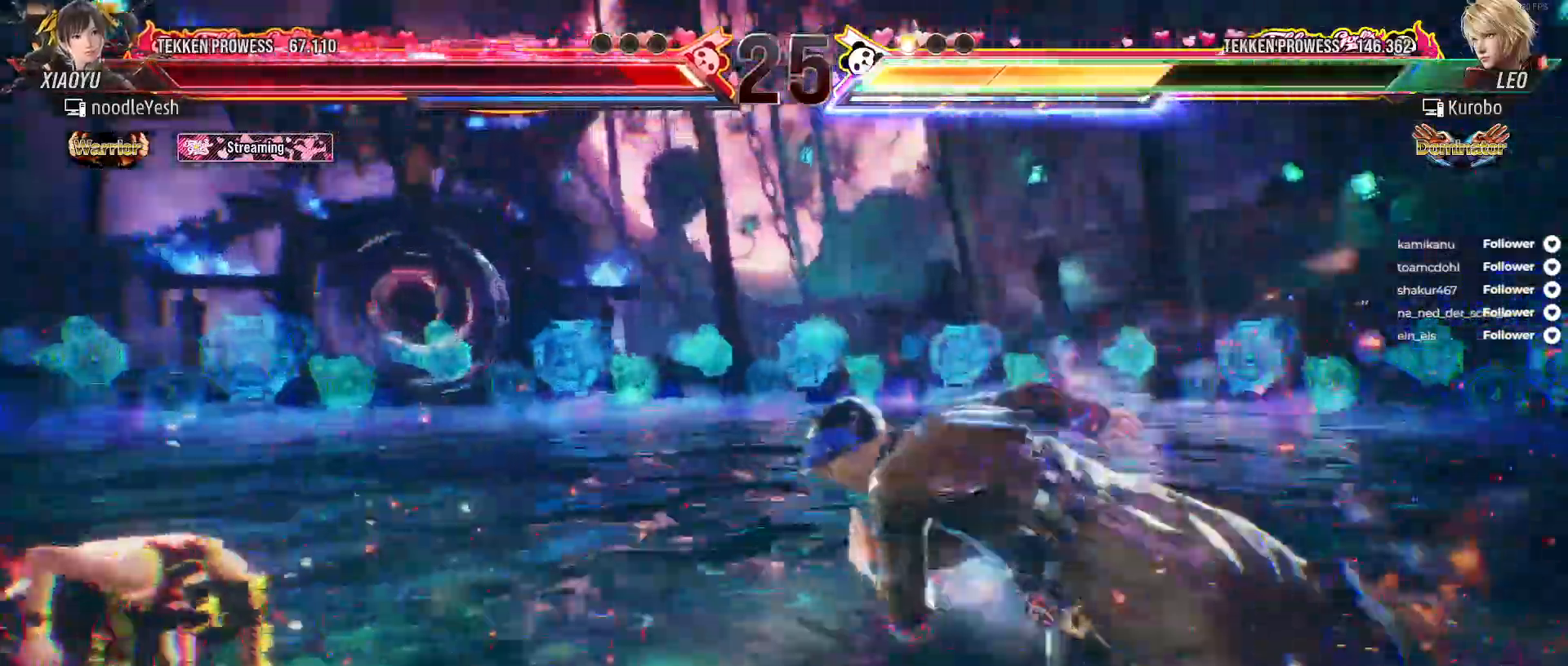
{"buttons": ["DPAD_LEFT"], "right_stick": "center", "events": []}
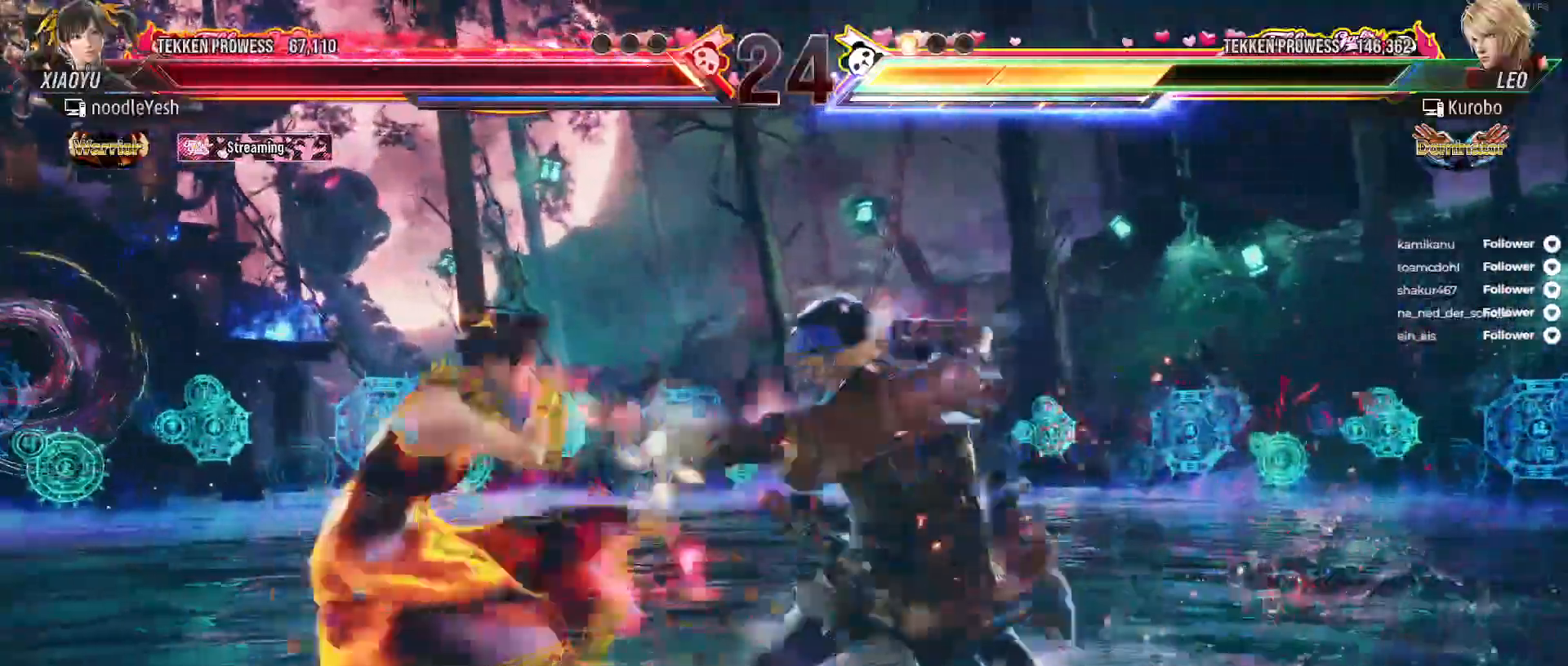
{"buttons": ["DPAD_DOWN", "DPAD_LEFT"], "right_stick": "center", "events": [[350, "DPAD_DOWN", "down"]]}
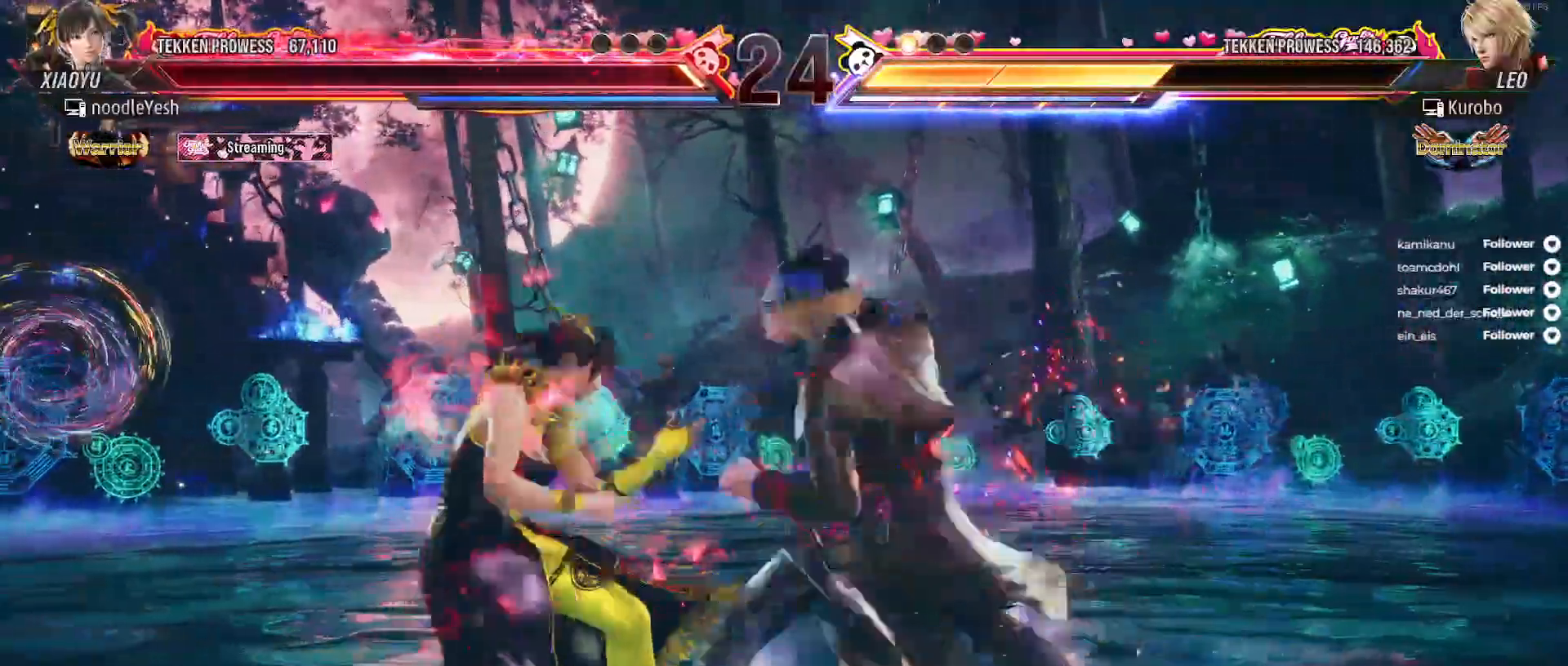
{"buttons": [], "right_stick": "center", "events": [[433, "DPAD_DOWN", "up"], [450, "DPAD_LEFT", "up"]]}
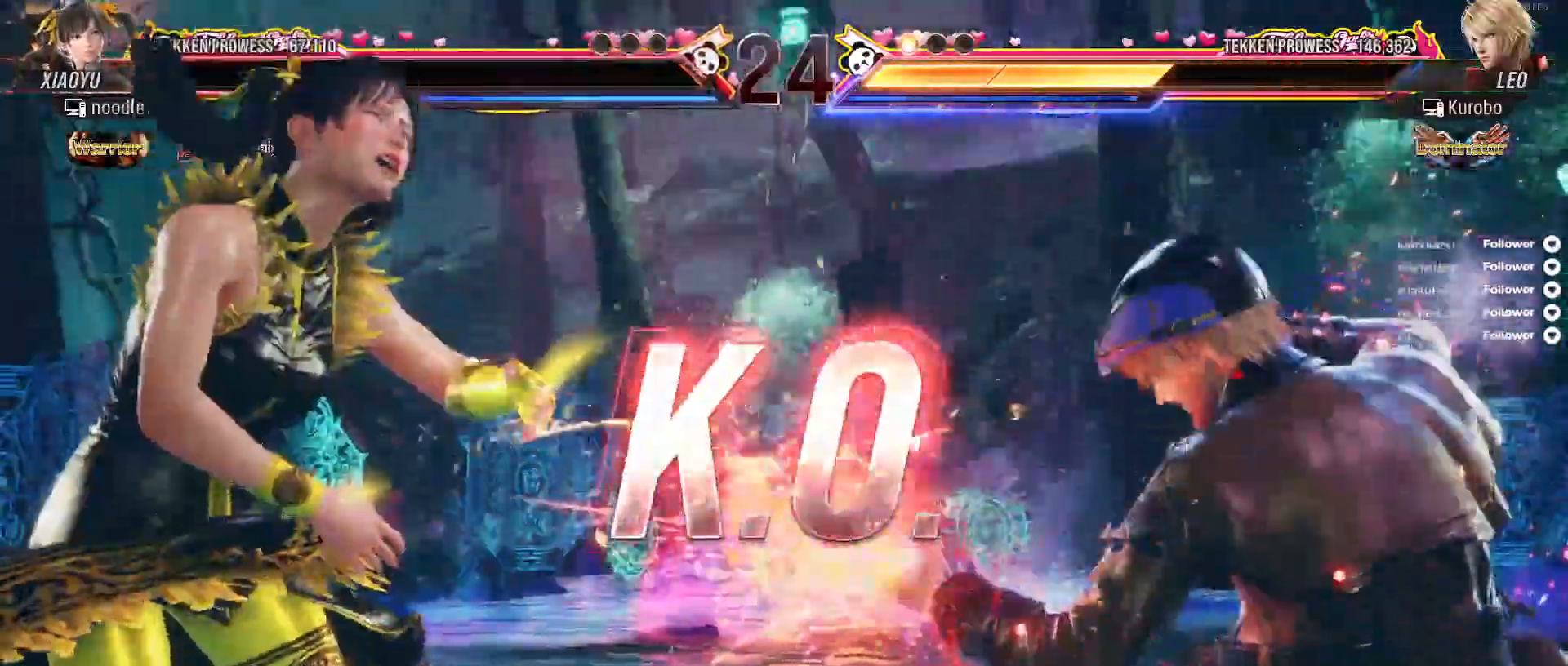
{"buttons": [], "right_stick": "center", "events": []}
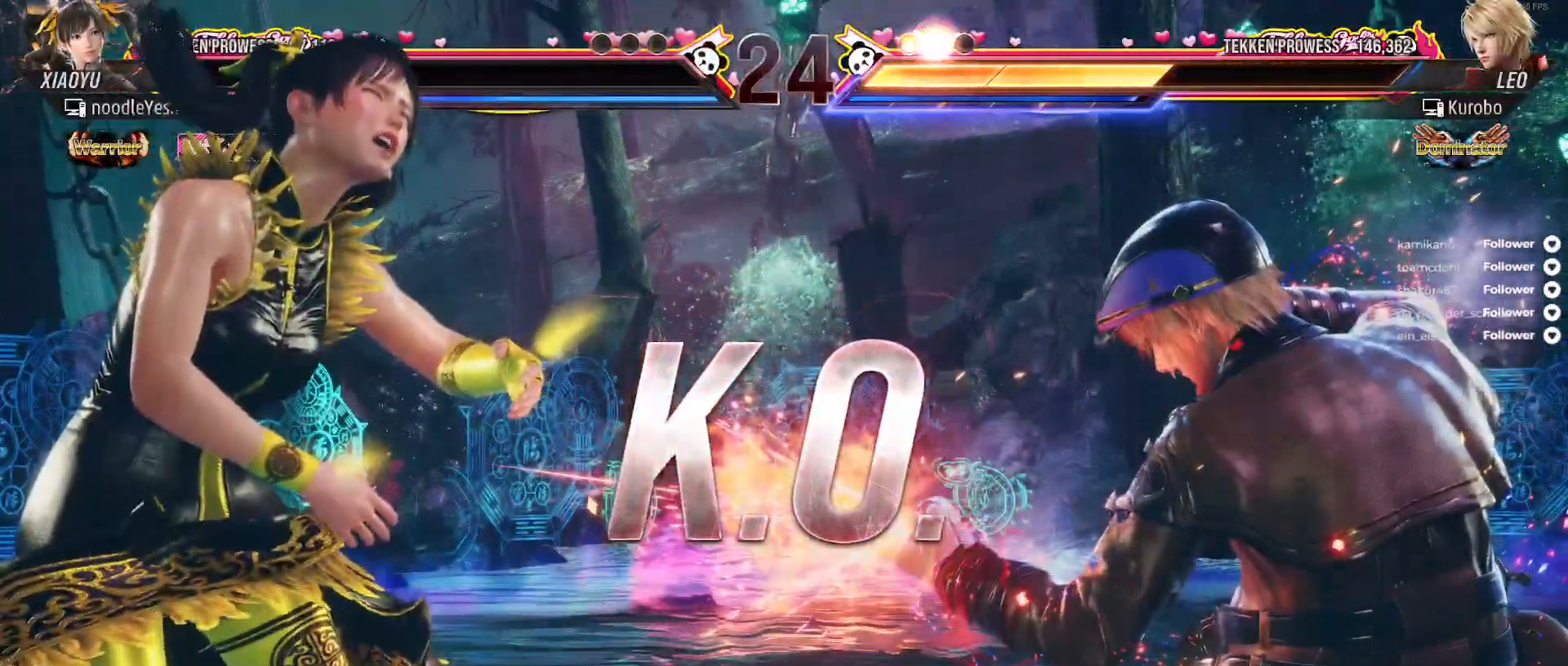
{"buttons": [], "right_stick": "center", "events": []}
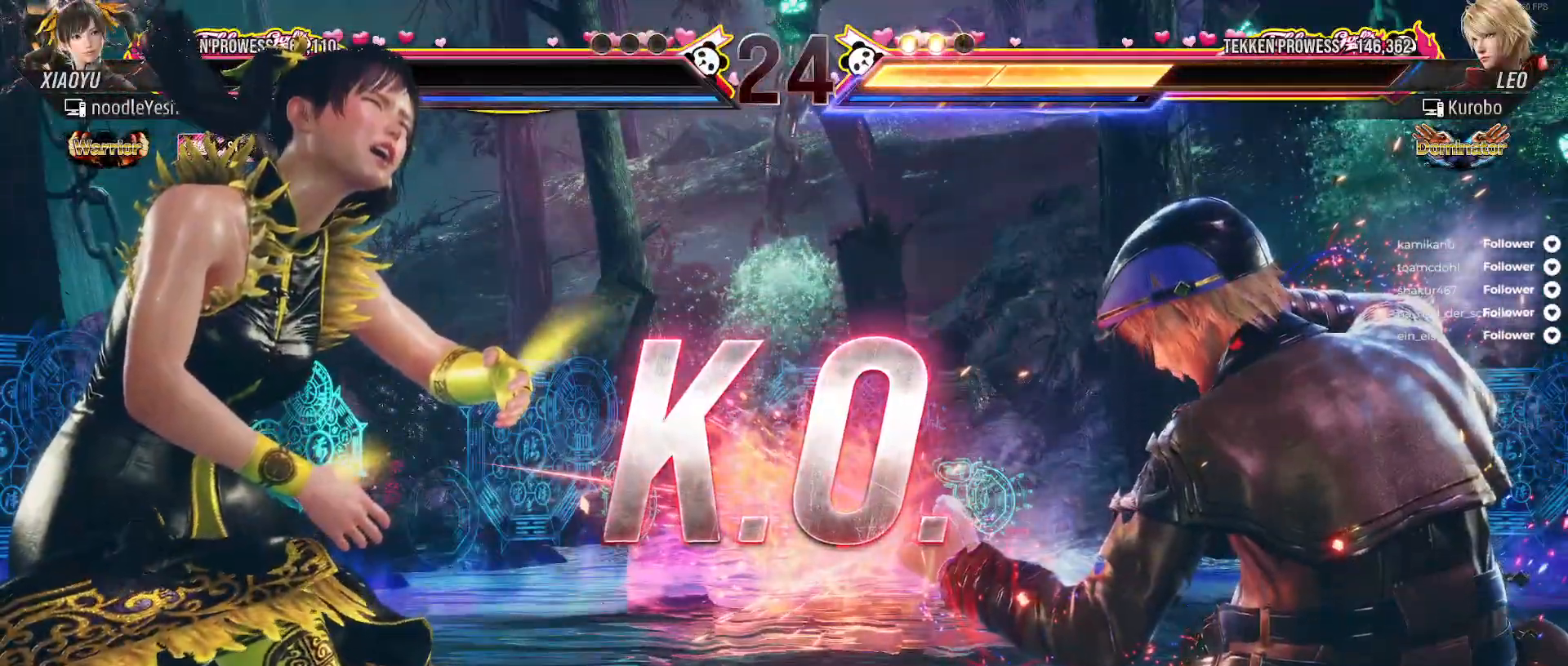
{"buttons": [], "right_stick": "center", "events": []}
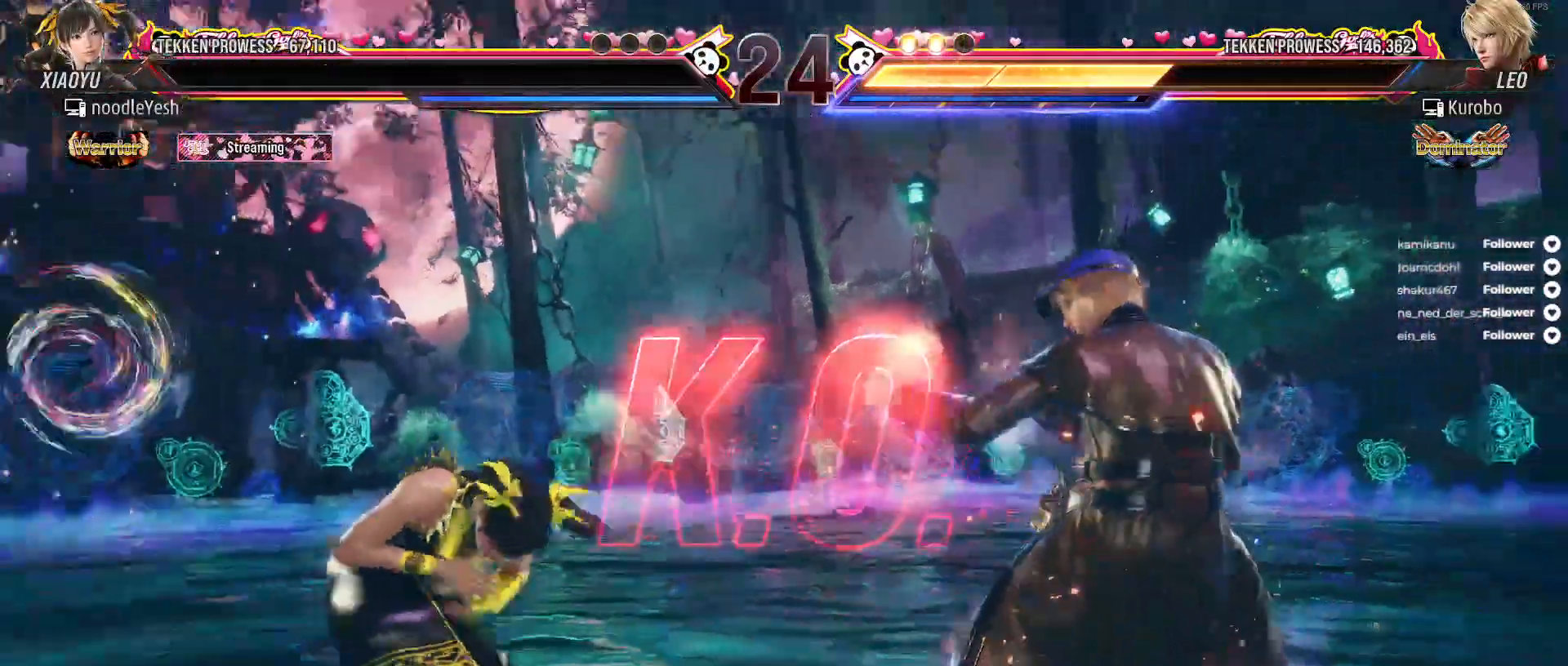
{"buttons": [], "right_stick": "center", "events": []}
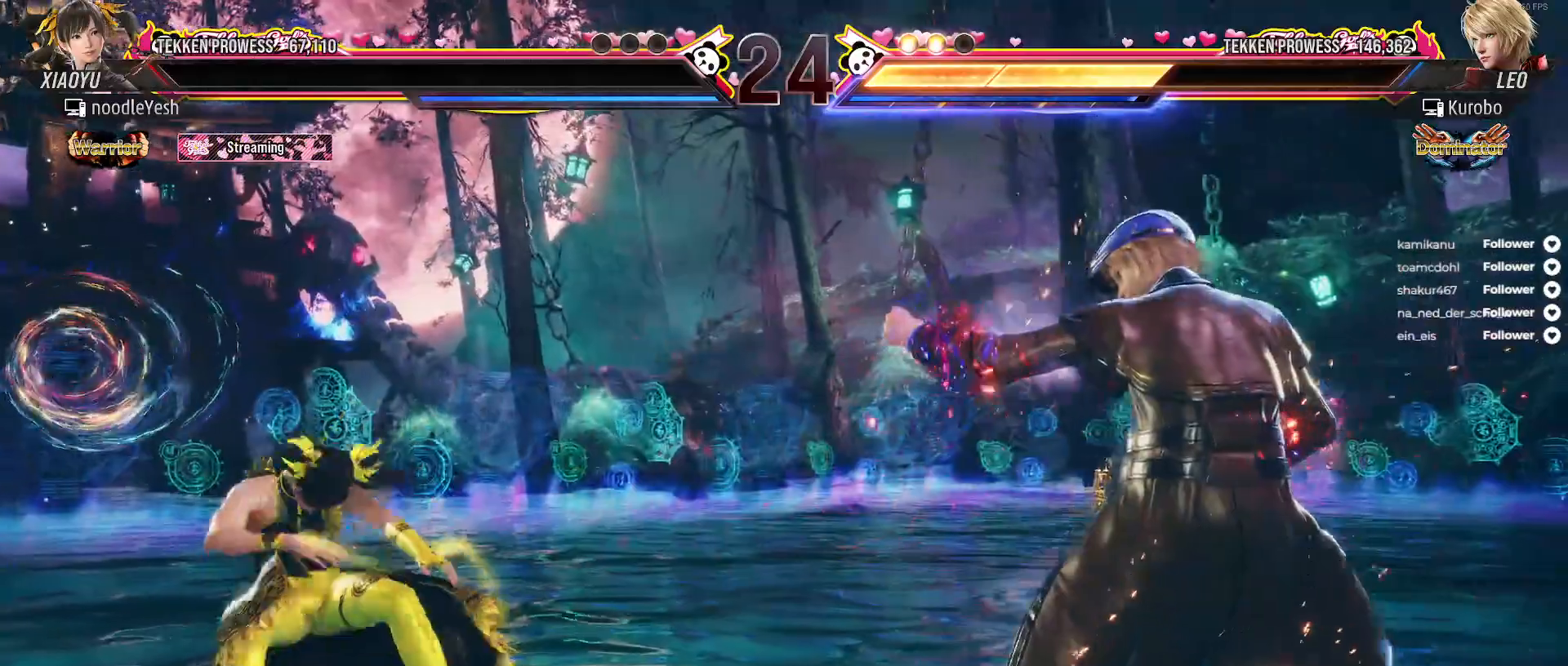
{"buttons": [], "right_stick": "center", "events": []}
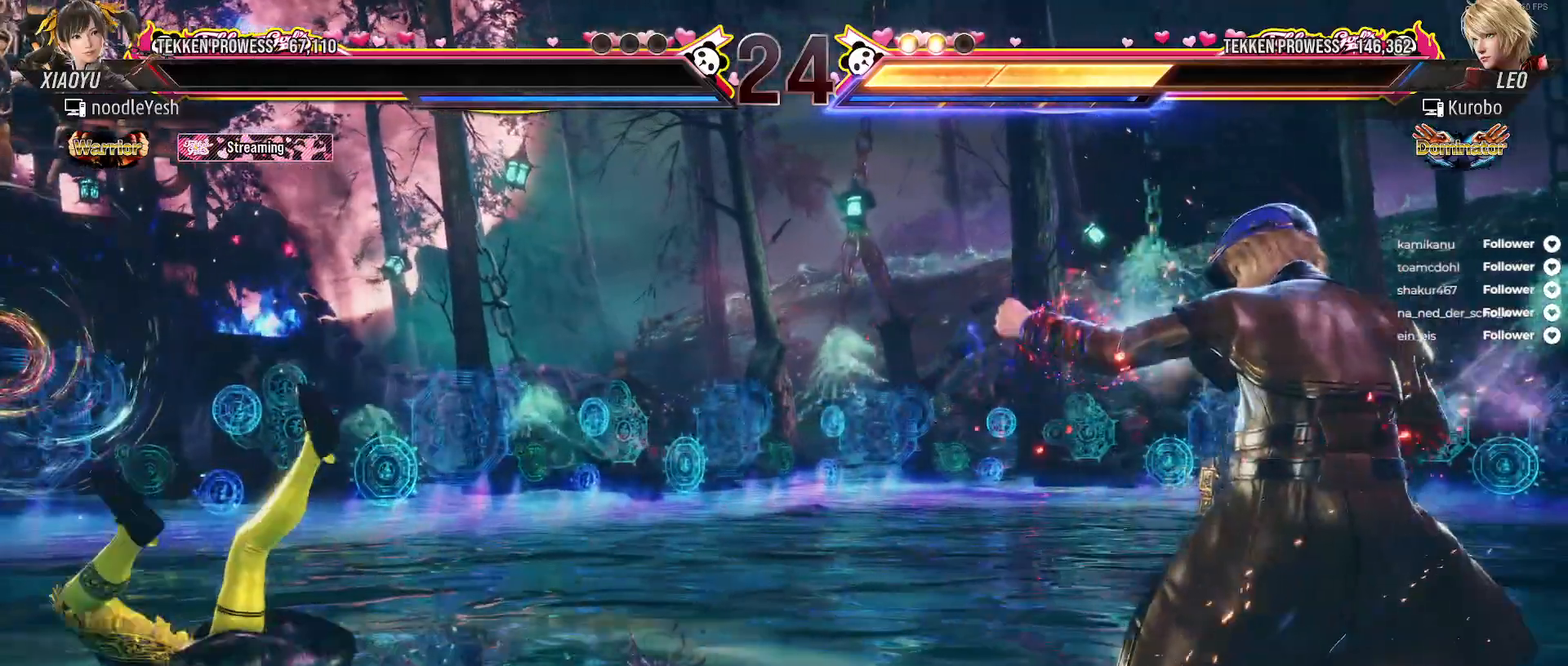
{"buttons": [], "right_stick": "center", "events": []}
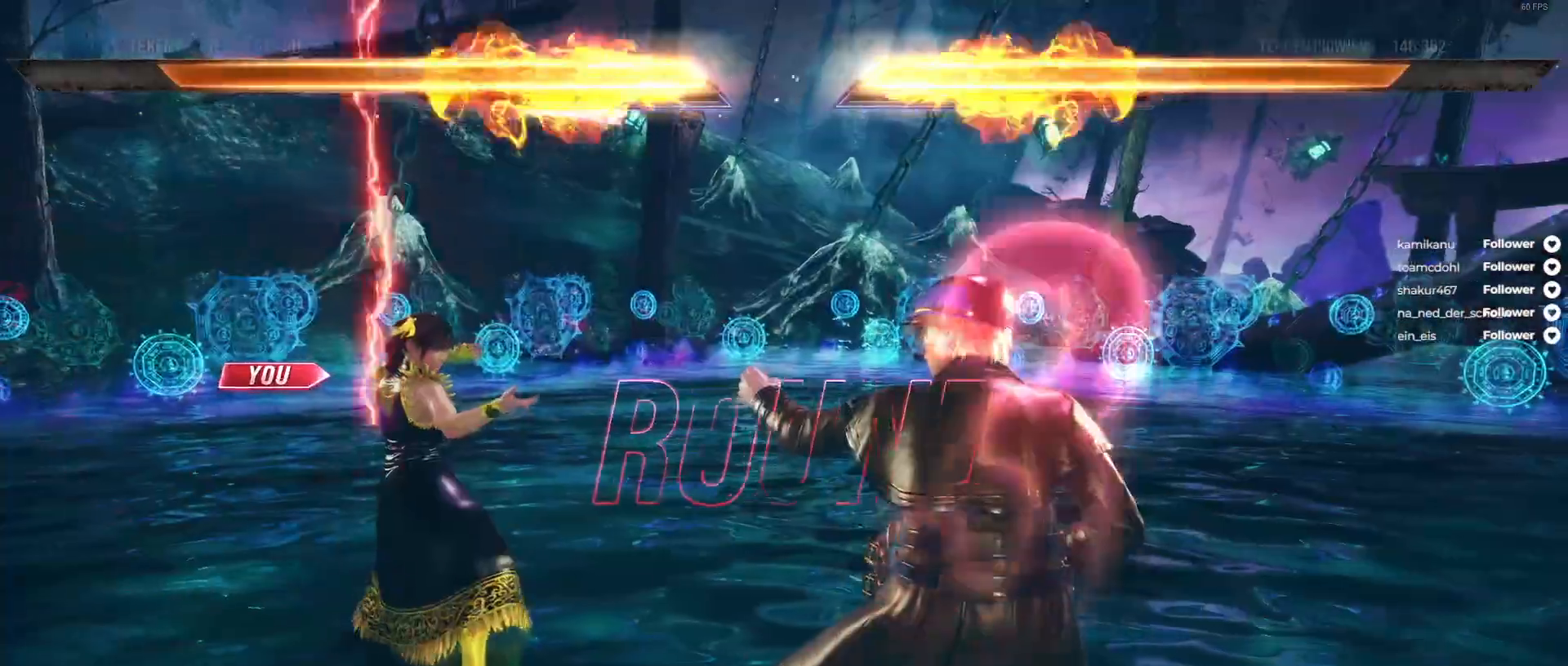
{"buttons": [], "right_stick": "center", "events": []}
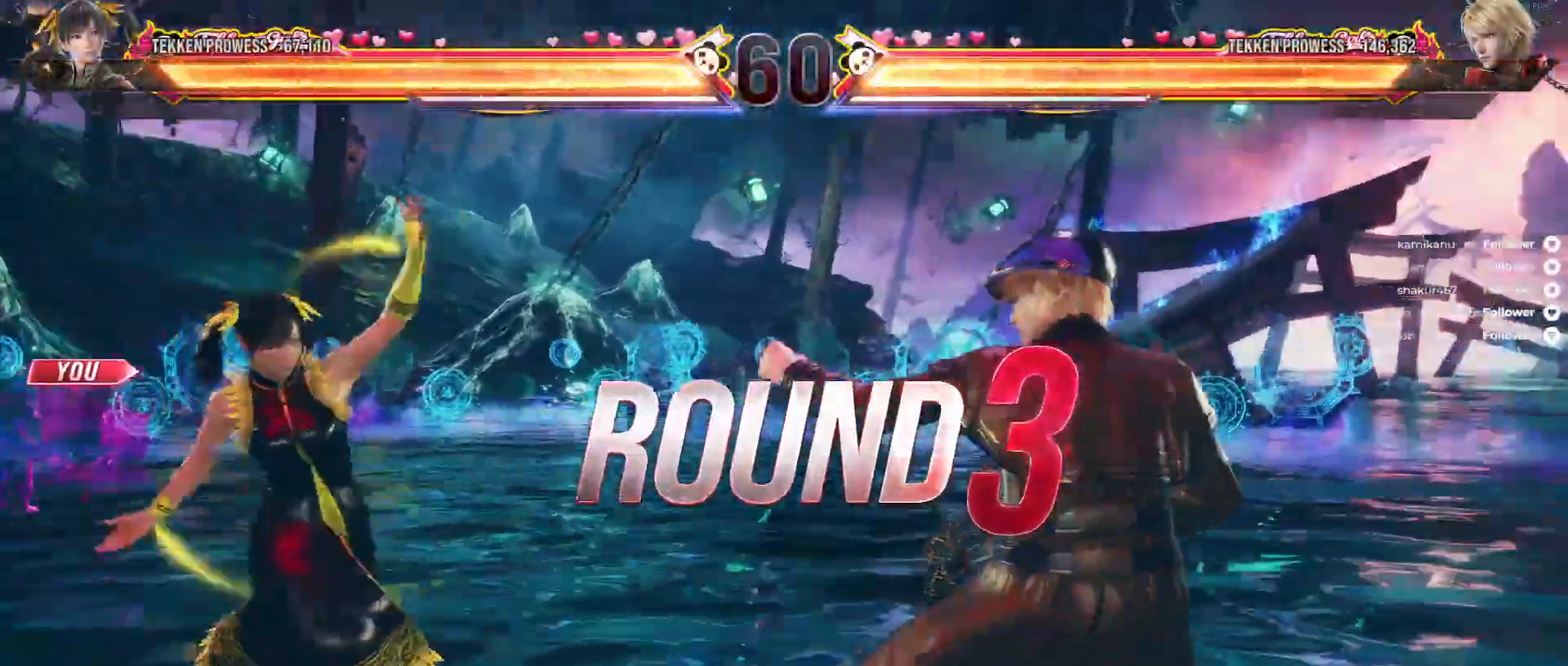
{"buttons": [], "right_stick": "center", "events": []}
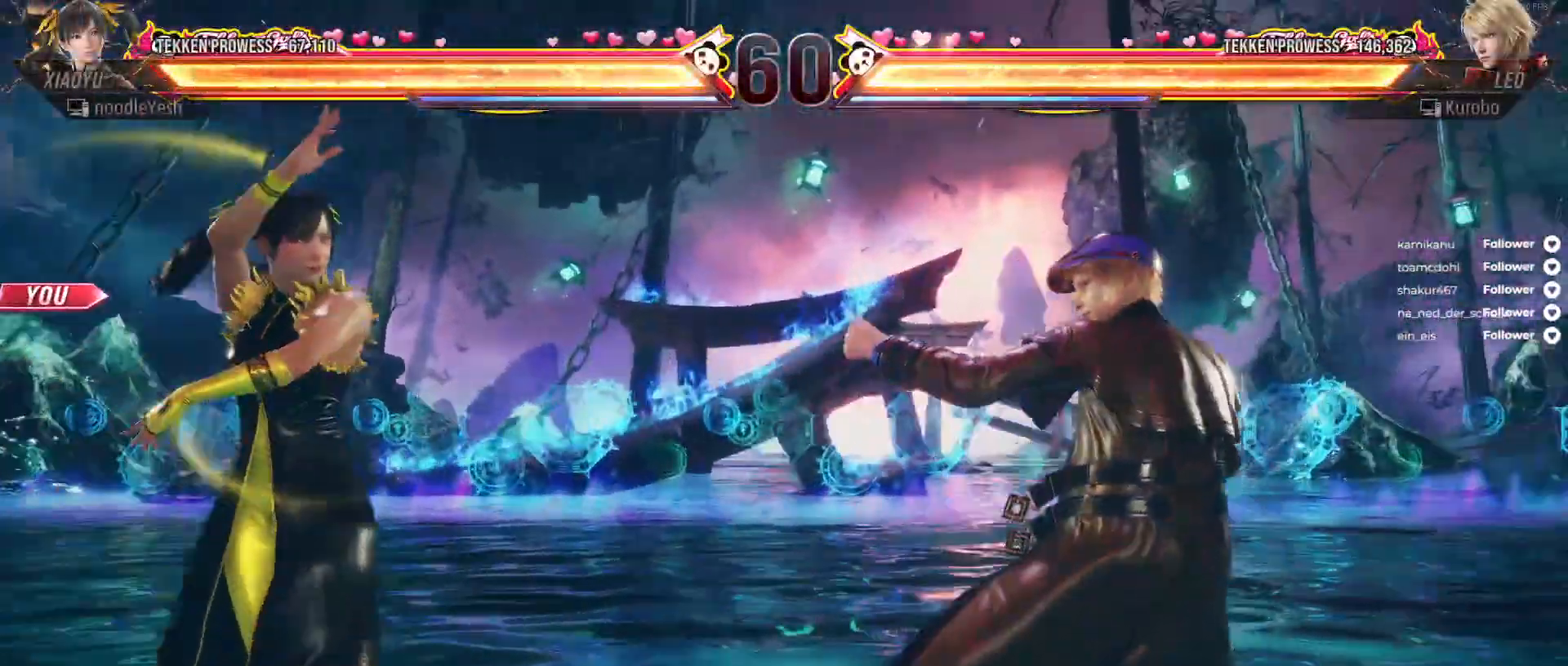
{"buttons": [], "right_stick": "center", "events": []}
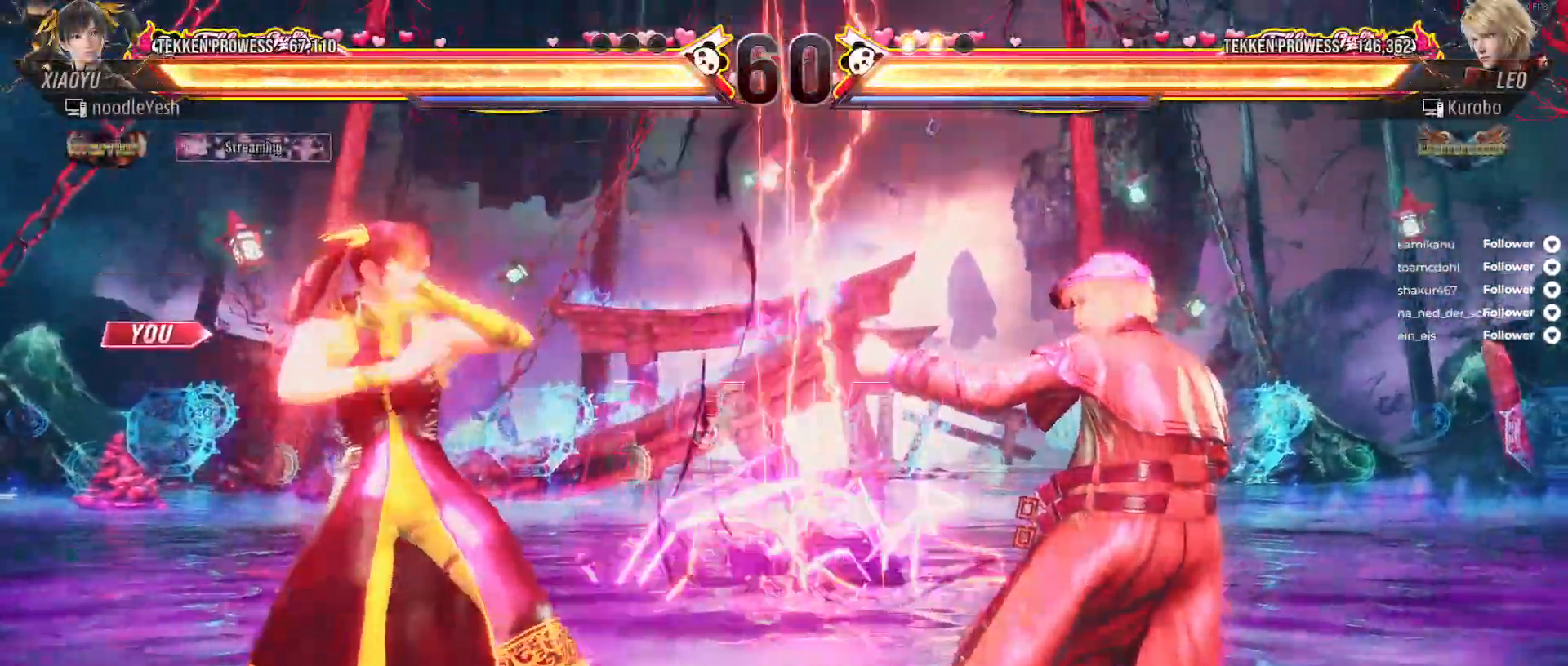
{"buttons": ["X"], "right_stick": "center", "events": [[250, "X", "down"], [350, "X", "up"], [433, "X", "down"]]}
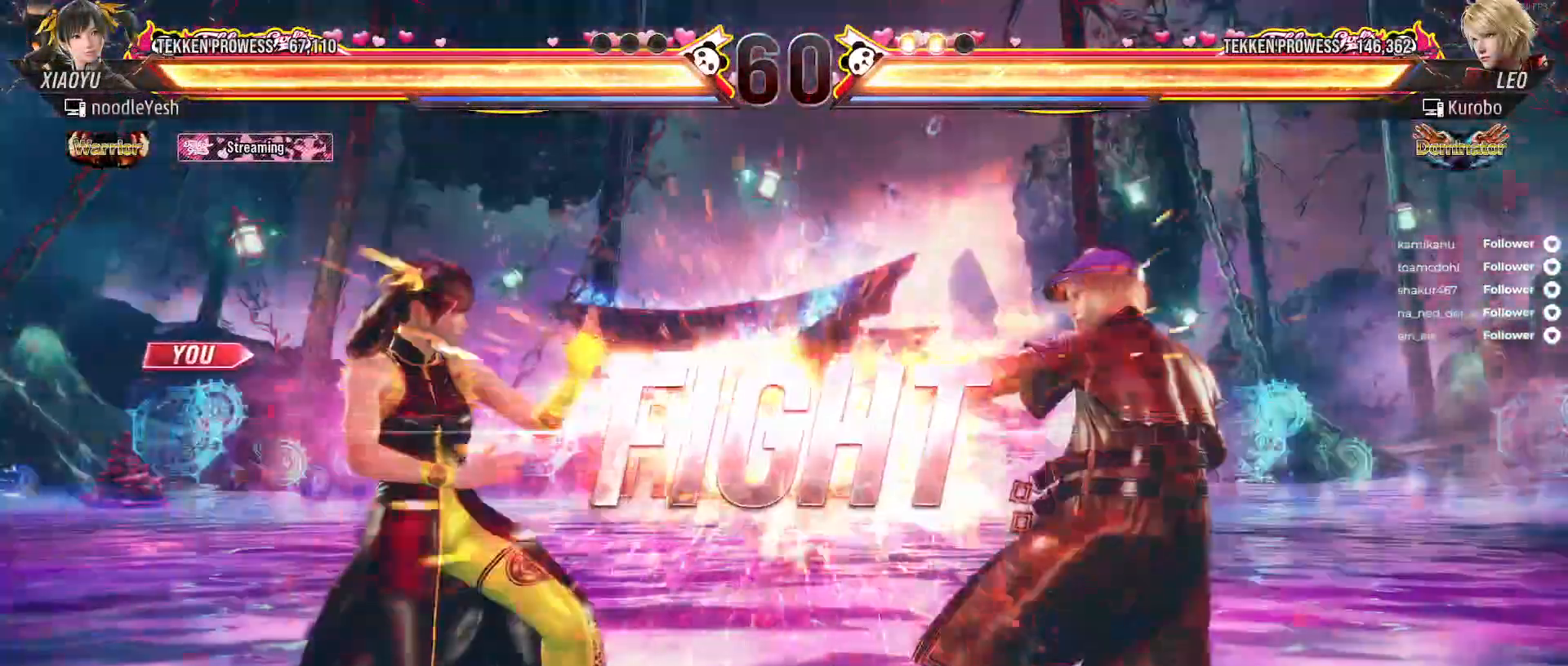
{"buttons": ["DPAD_DOWN", "DPAD_RIGHT"], "right_stick": "center", "events": [[17, "X", "up"], [100, "X", "down"], [183, "X", "up"], [250, "X", "down"], [333, "X", "up"], [433, "X", "down"], [467, "X", "up"], [483, "DPAD_DOWN", "down"], [483, "DPAD_RIGHT", "down"]]}
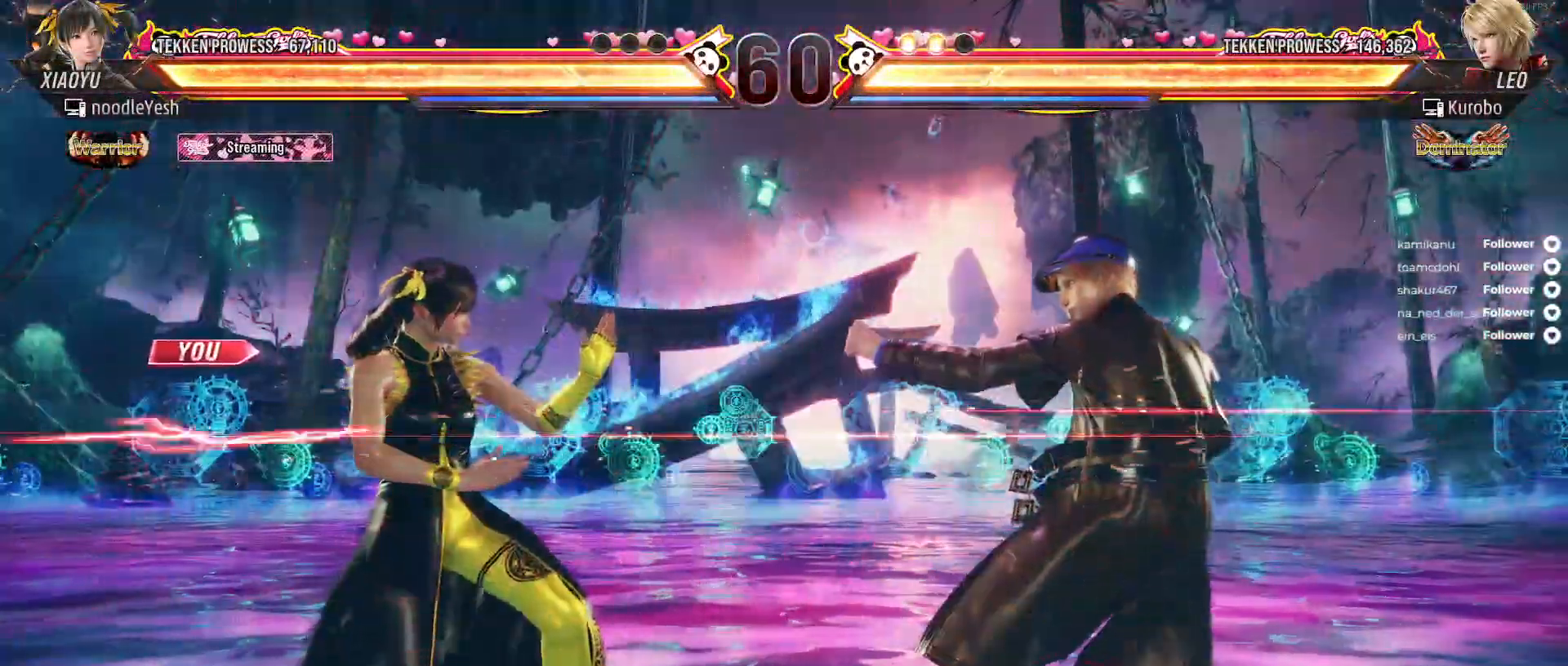
{"buttons": ["X", "DPAD_DOWN", "DPAD_RIGHT"], "right_stick": "center", "events": [[67, "X", "down"], [133, "X", "up"], [200, "X", "down"], [267, "X", "up"], [333, "DPAD_DOWN", "up"], [333, "DPAD_RIGHT", "up"], [350, "X", "down"], [417, "DPAD_DOWN", "down"], [417, "X", "up"], [433, "DPAD_RIGHT", "down"], [500, "X", "down"]]}
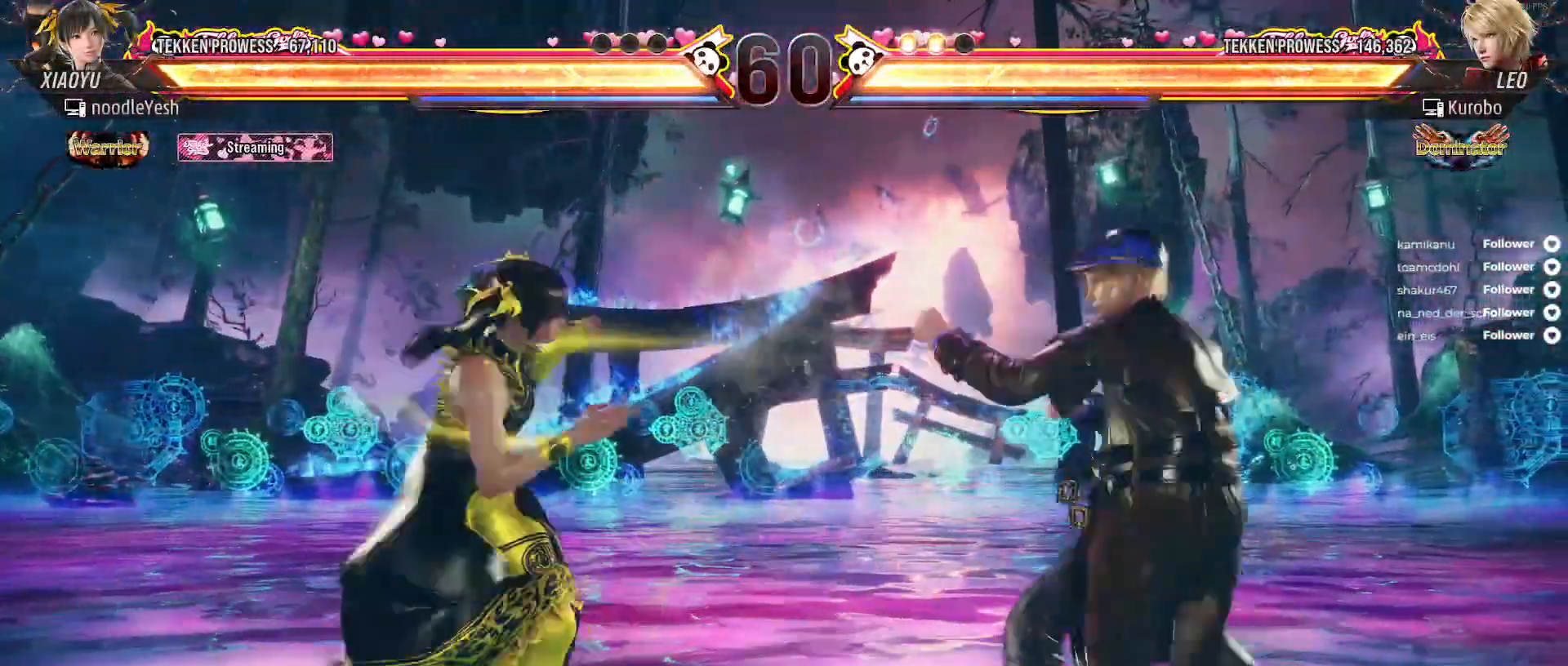
{"buttons": ["DPAD_DOWN", "DPAD_RIGHT"], "right_stick": "center", "events": [[67, "X", "up"], [133, "X", "down"], [250, "DPAD_DOWN", "up"], [250, "DPAD_RIGHT", "up"], [250, "X", "up"], [383, "DPAD_DOWN", "down"], [400, "DPAD_RIGHT", "down"]]}
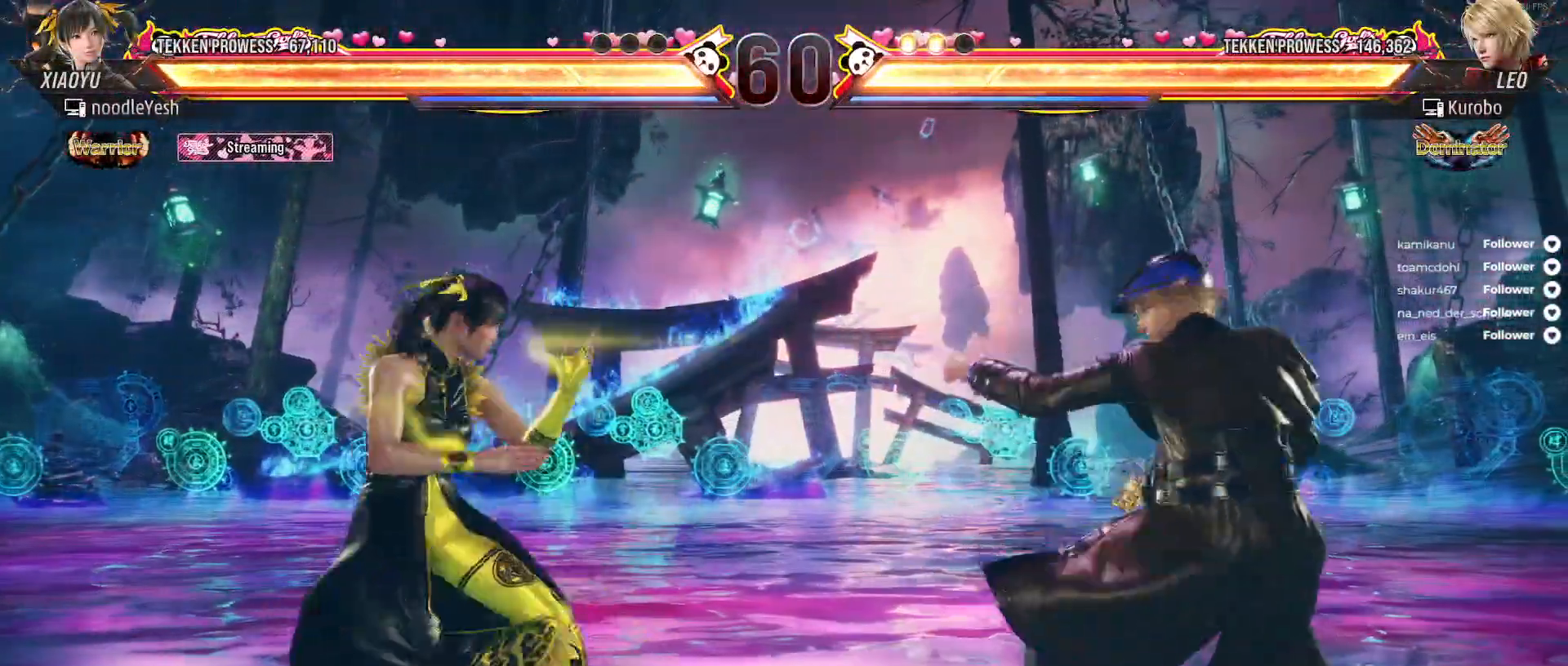
{"buttons": ["X", "DPAD_LEFT"], "right_stick": "center"}
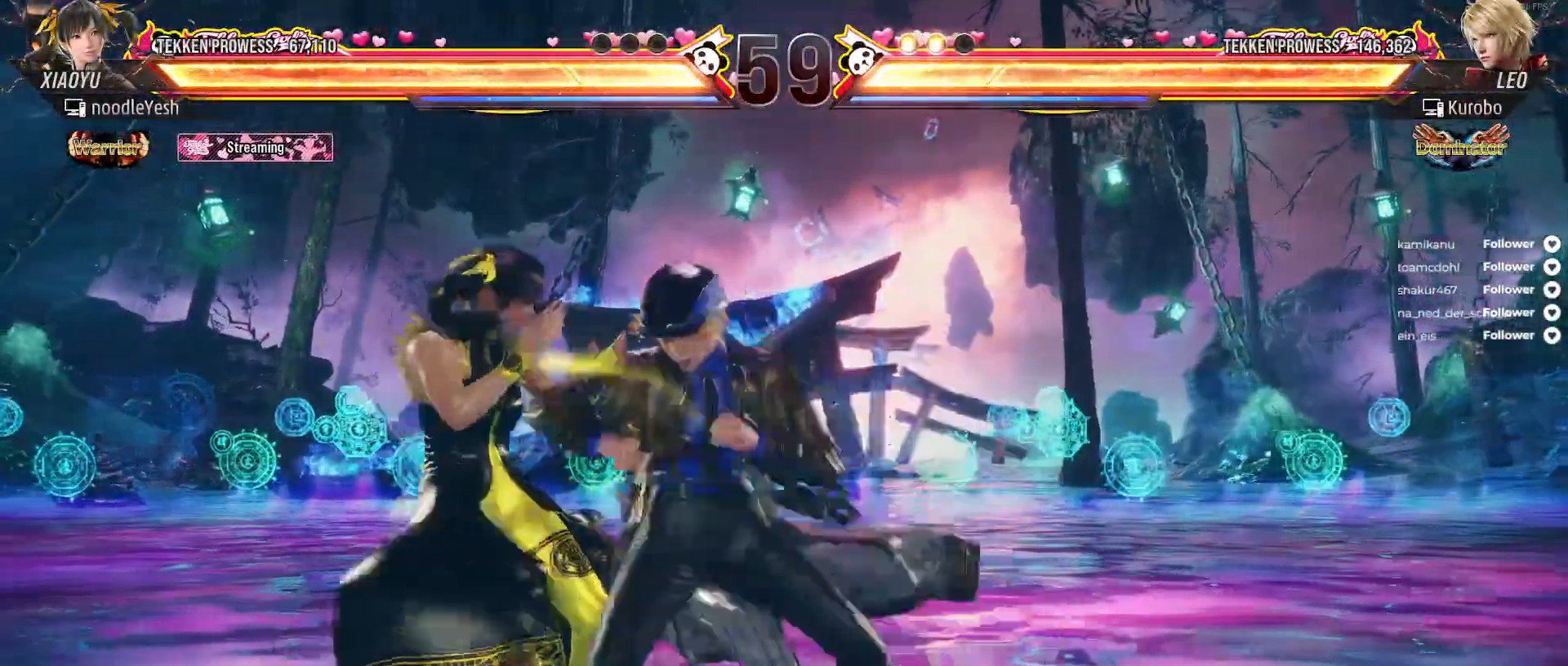
{"buttons": ["DPAD_DOWN", "DPAD_RIGHT"], "right_stick": "center", "events": [[33, "X", "up"], [267, "DPAD_LEFT", "up"], [350, "DPAD_DOWN", "down"], [367, "DPAD_RIGHT", "down"], [367, "X", "down"], [450, "X", "up"]]}
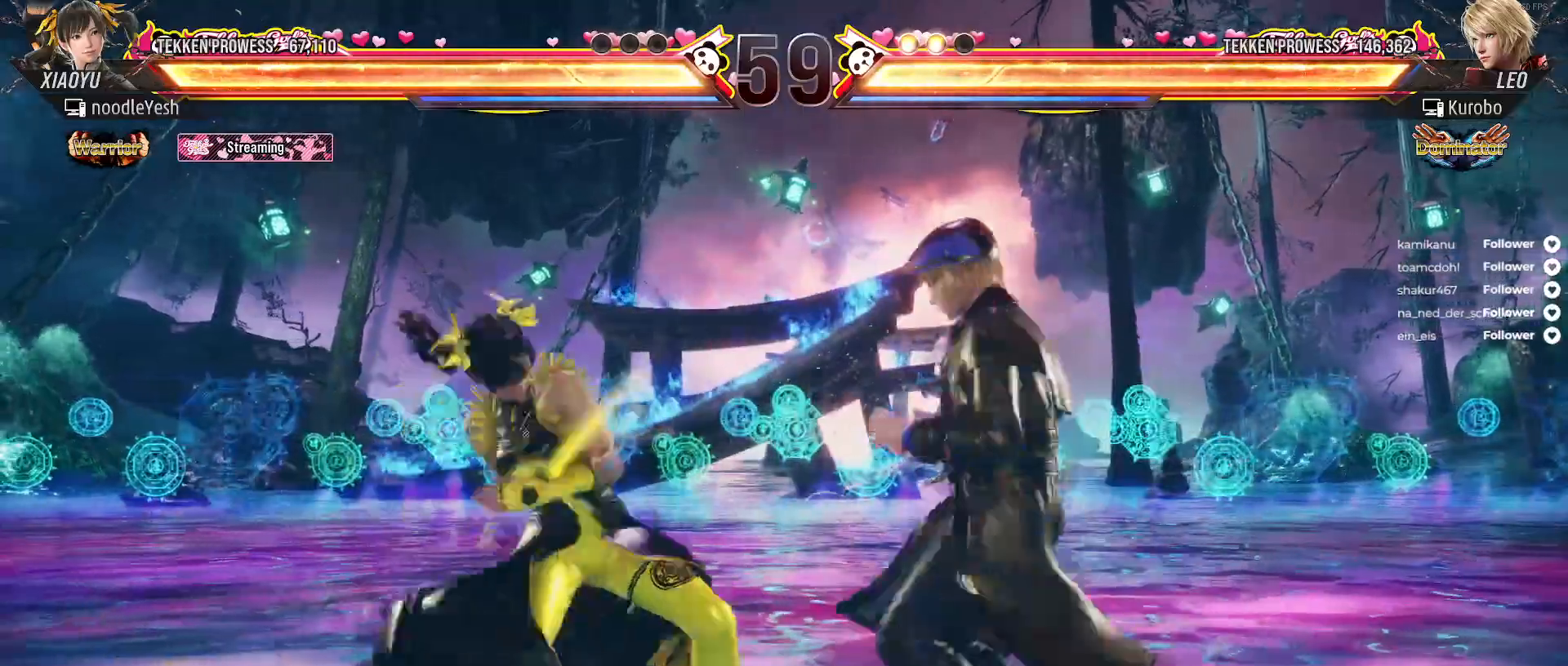
{"buttons": ["A"], "right_stick": "center", "events": [[33, "X", "down"], [100, "DPAD_DOWN", "up"], [117, "DPAD_RIGHT", "up"], [133, "X", "up"], [267, "A", "down"], [383, "A", "up"], [450, "A", "down"]]}
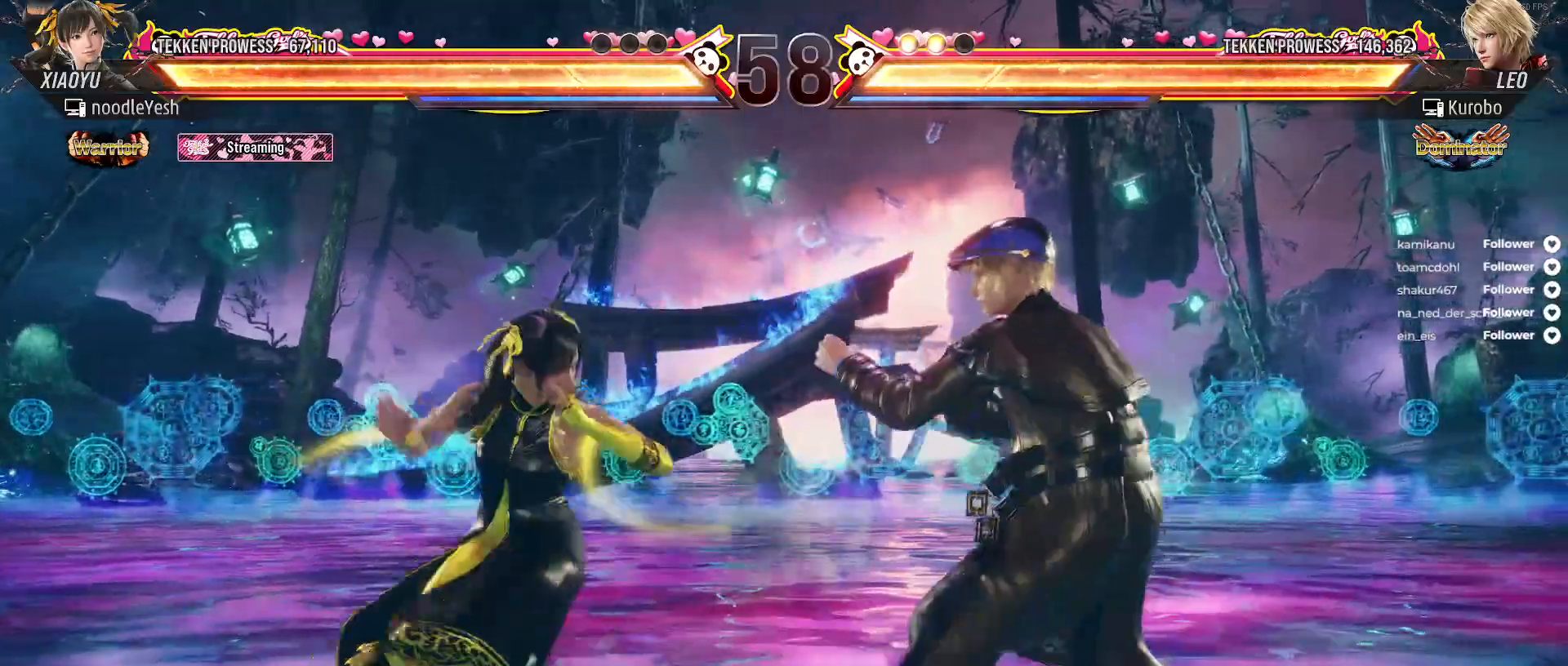
{"buttons": ["DPAD_LEFT"], "right_stick": "center", "events": [[33, "A", "up"], [100, "A", "down"], [183, "A", "up"], [267, "A", "down"], [367, "A", "up"], [450, "DPAD_LEFT", "down"]]}
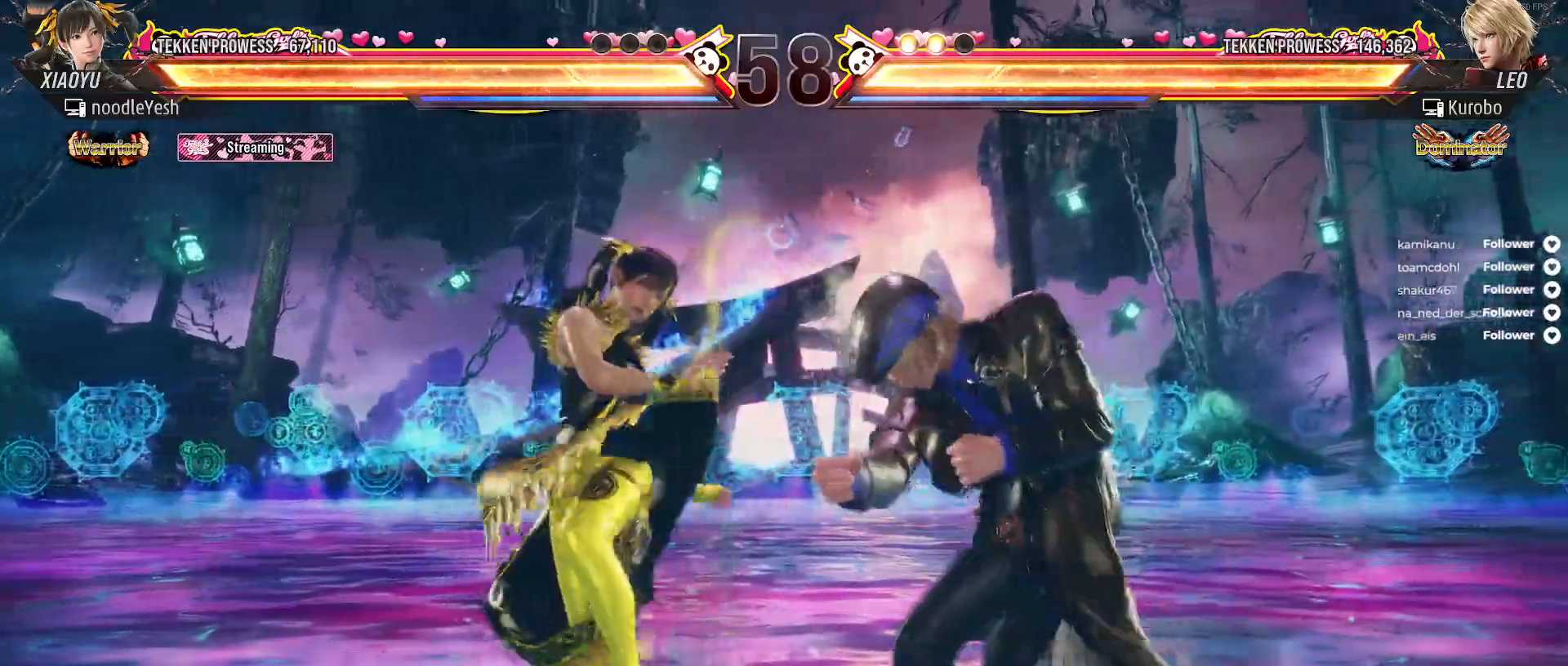
{"buttons": ["DPAD_LEFT"], "right_stick": "center", "events": [[67, "DPAD_LEFT", "up"], [117, "DPAD_LEFT", "down"], [233, "DPAD_LEFT", "up"], [283, "DPAD_LEFT", "down"]]}
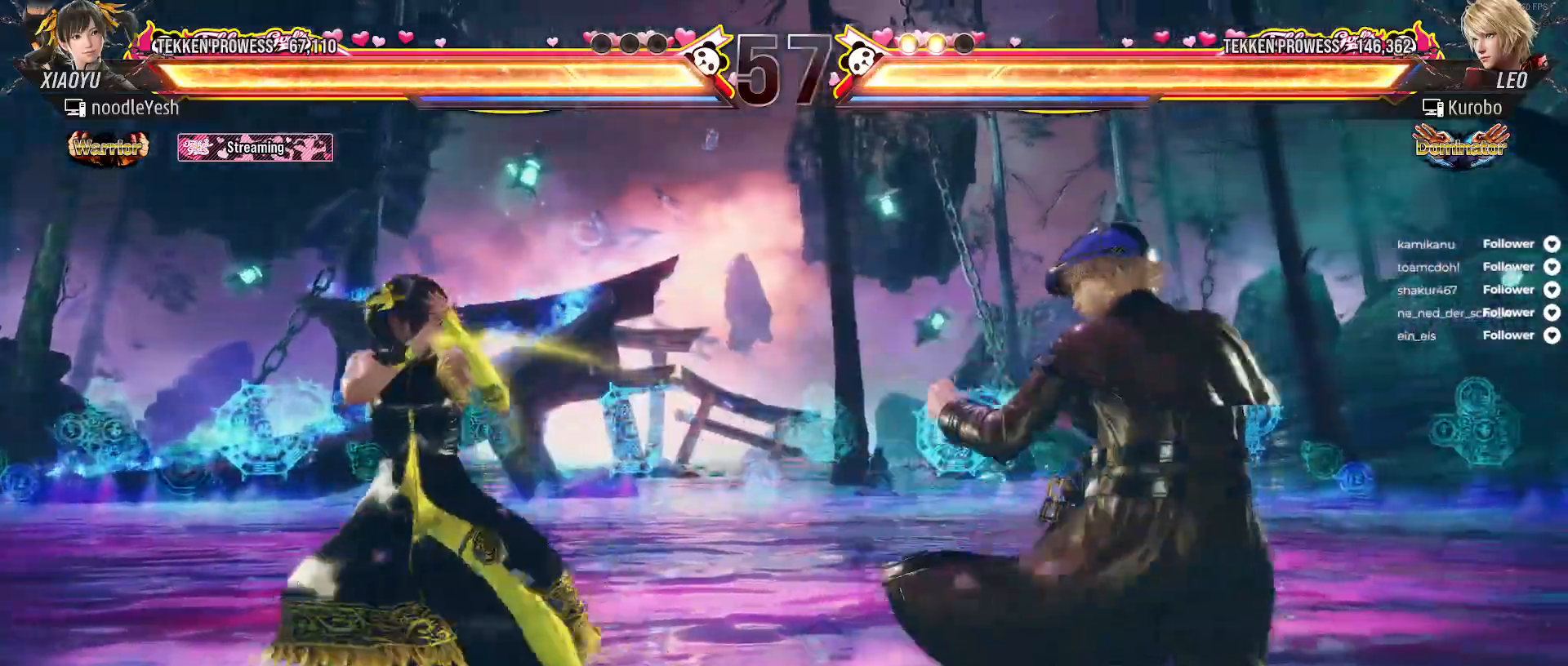
{"buttons": ["DPAD_LEFT"], "right_stick": "center", "events": [[117, "DPAD_DOWN", "down"], [183, "DPAD_LEFT", "up"], [267, "DPAD_DOWN", "up"], [333, "DPAD_LEFT", "down"], [450, "DPAD_LEFT", "up"], [500, "DPAD_LEFT", "down"]]}
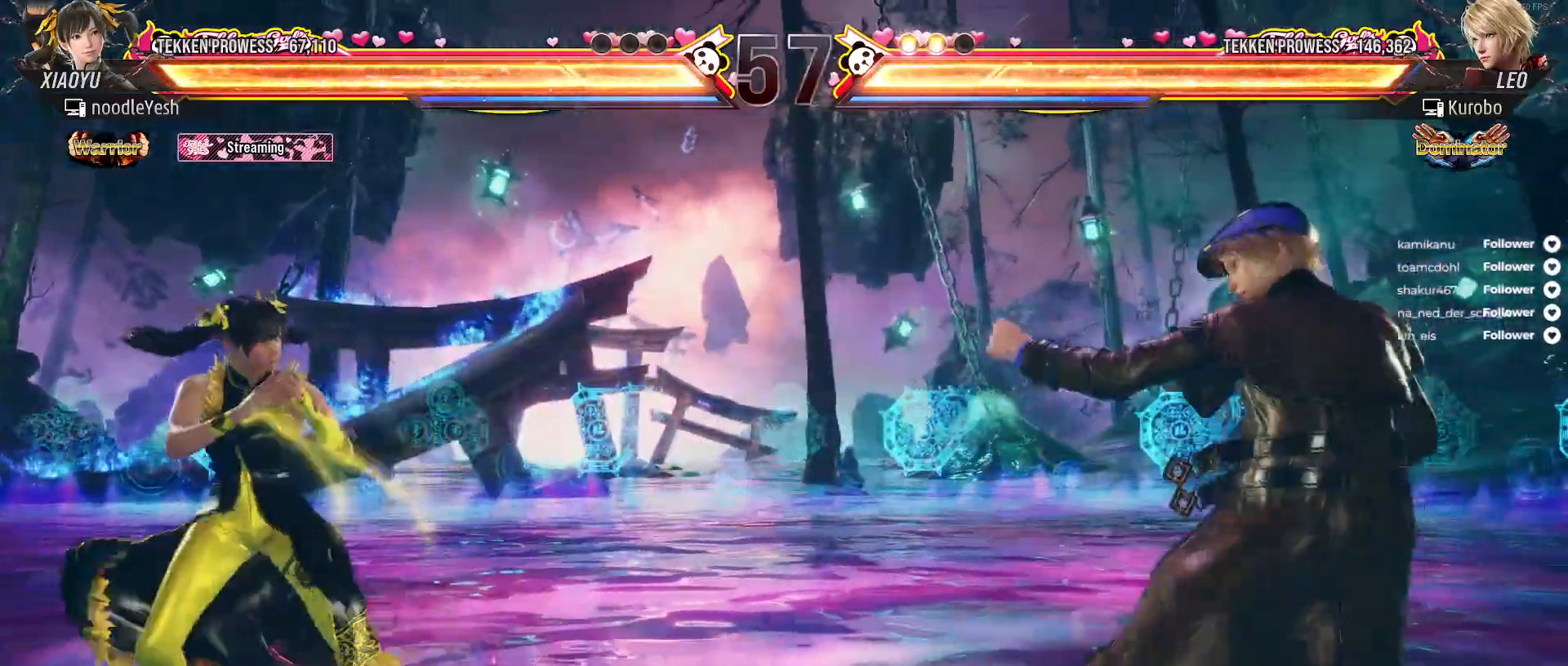
{"buttons": ["DPAD_RIGHT"], "right_stick": "center", "events": [[83, "DPAD_LEFT", "up"], [167, "DPAD_RIGHT", "down"], [250, "DPAD_RIGHT", "up"], [317, "DPAD_RIGHT", "down"]]}
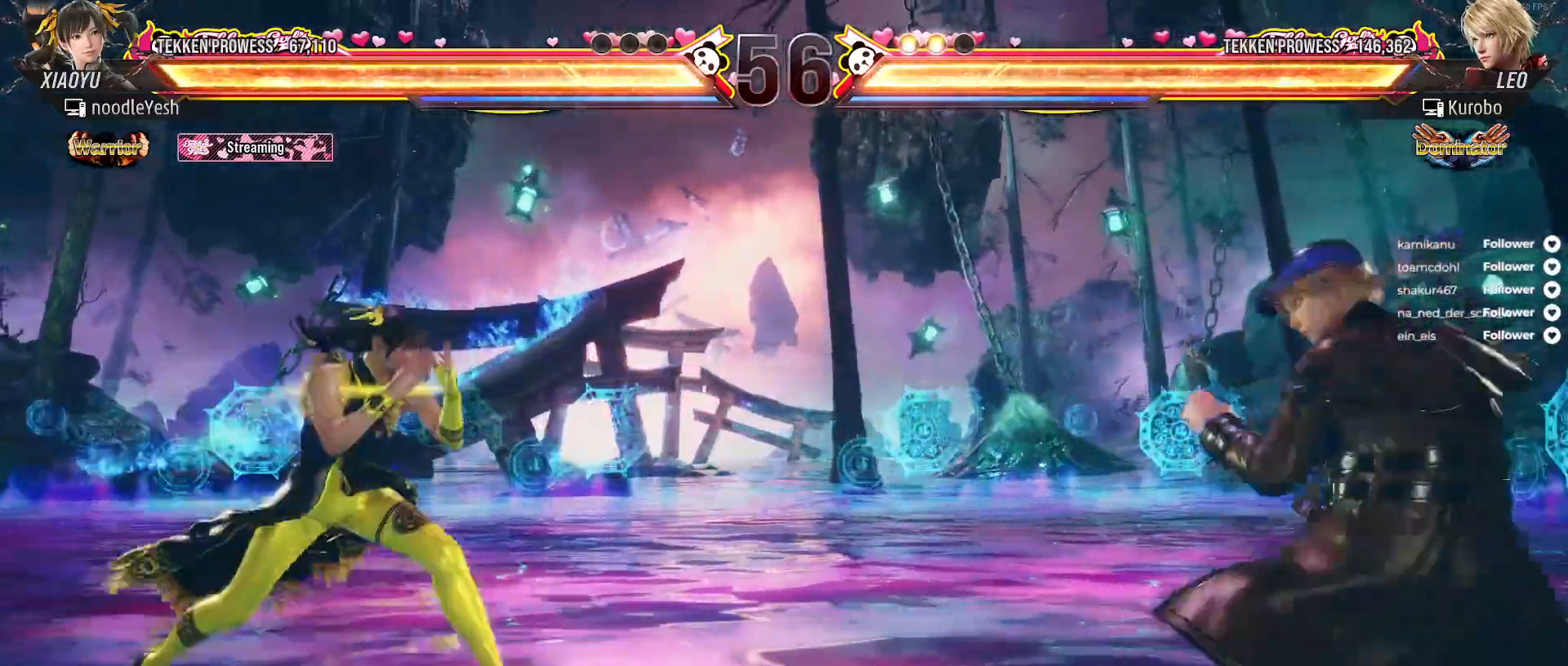
{"buttons": ["X"], "right_stick": "center", "events": [[133, "Y", "down"], [183, "DPAD_RIGHT", "up"], [233, "Y", "up"], [300, "X", "down"]]}